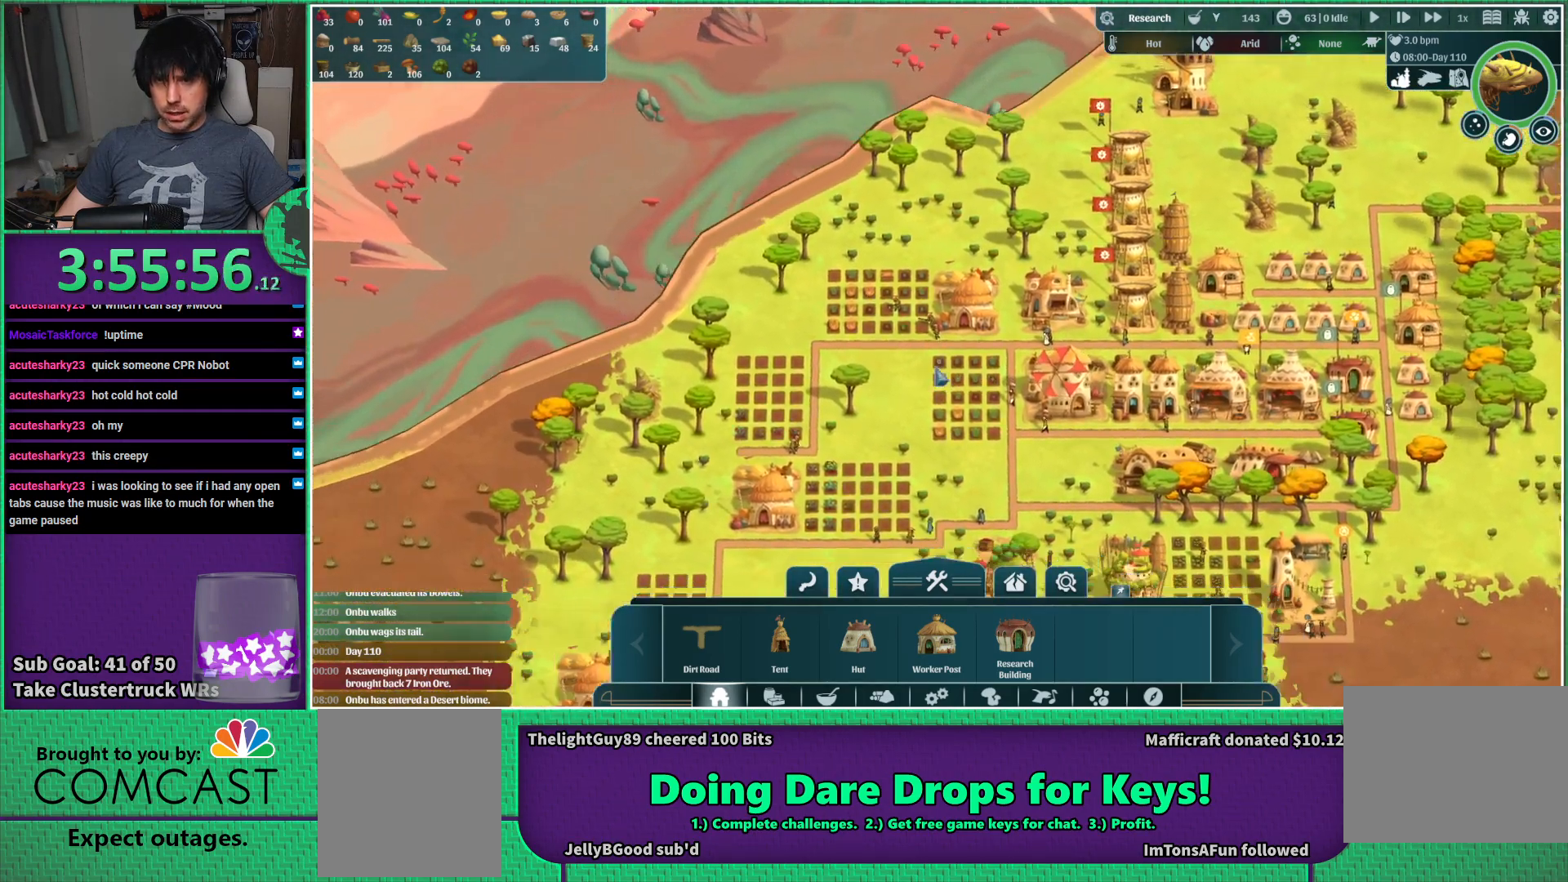
Gameplay with keyboard; each line is a JSON object with the keys held at the frame after it. "events" lists presses ("down") and releases ("up") of "a", "d", "e", "s", "shift", "space" and "w" between this image and that frame as [ms after this image, input, new state], when the widget could be followed in between. No other keys are recorded. Mouse input is not recorded.
{"keys": [], "events": [[50, "s", "up"]]}
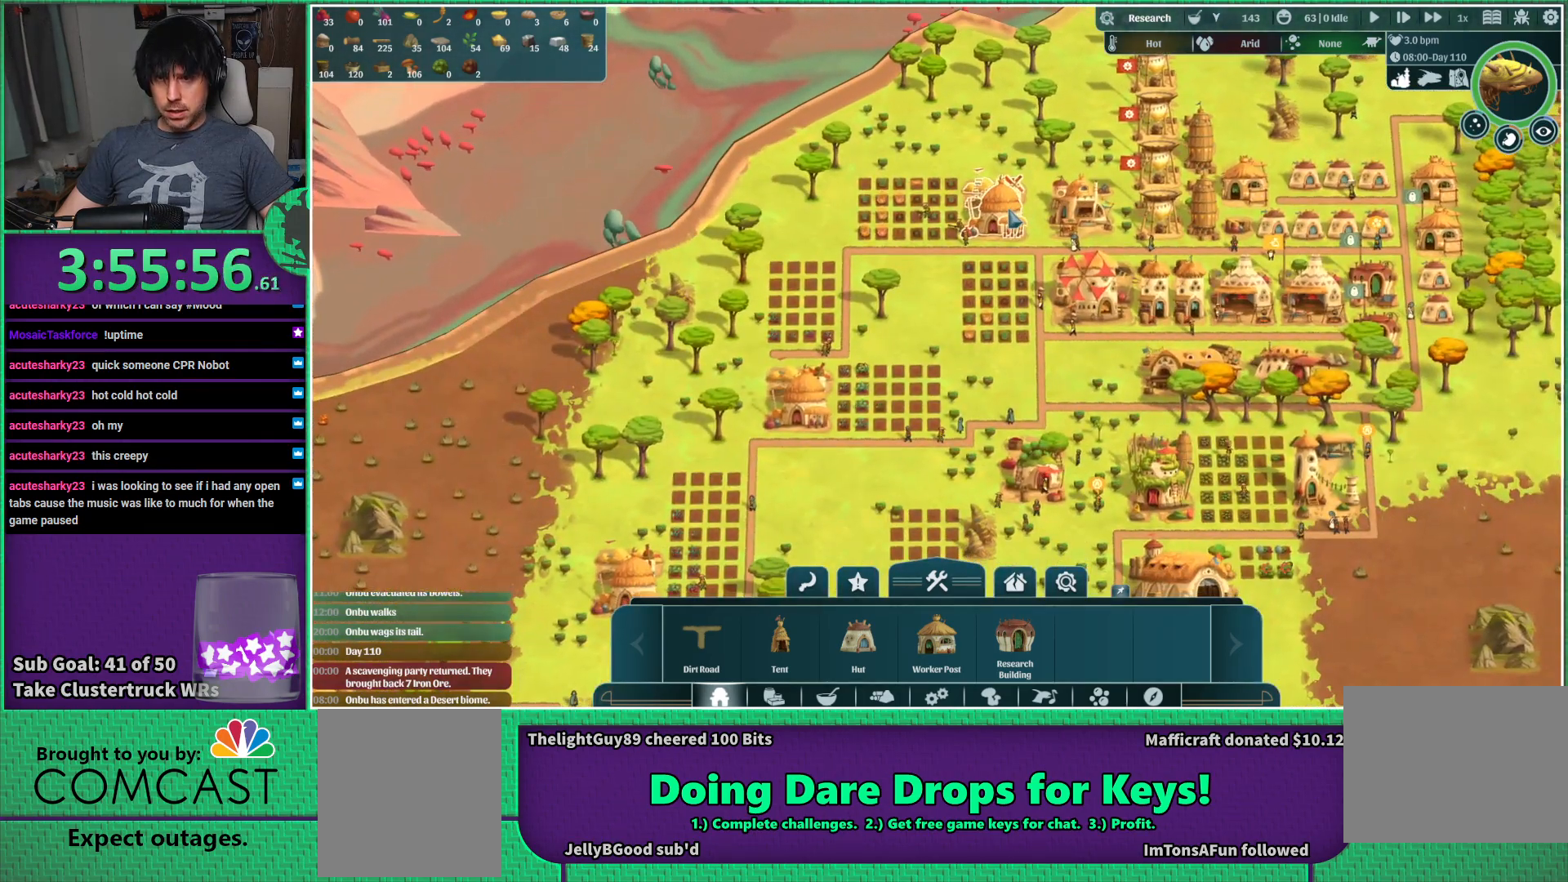
{"keys": ["s"], "events": [[400, "s", "down"]]}
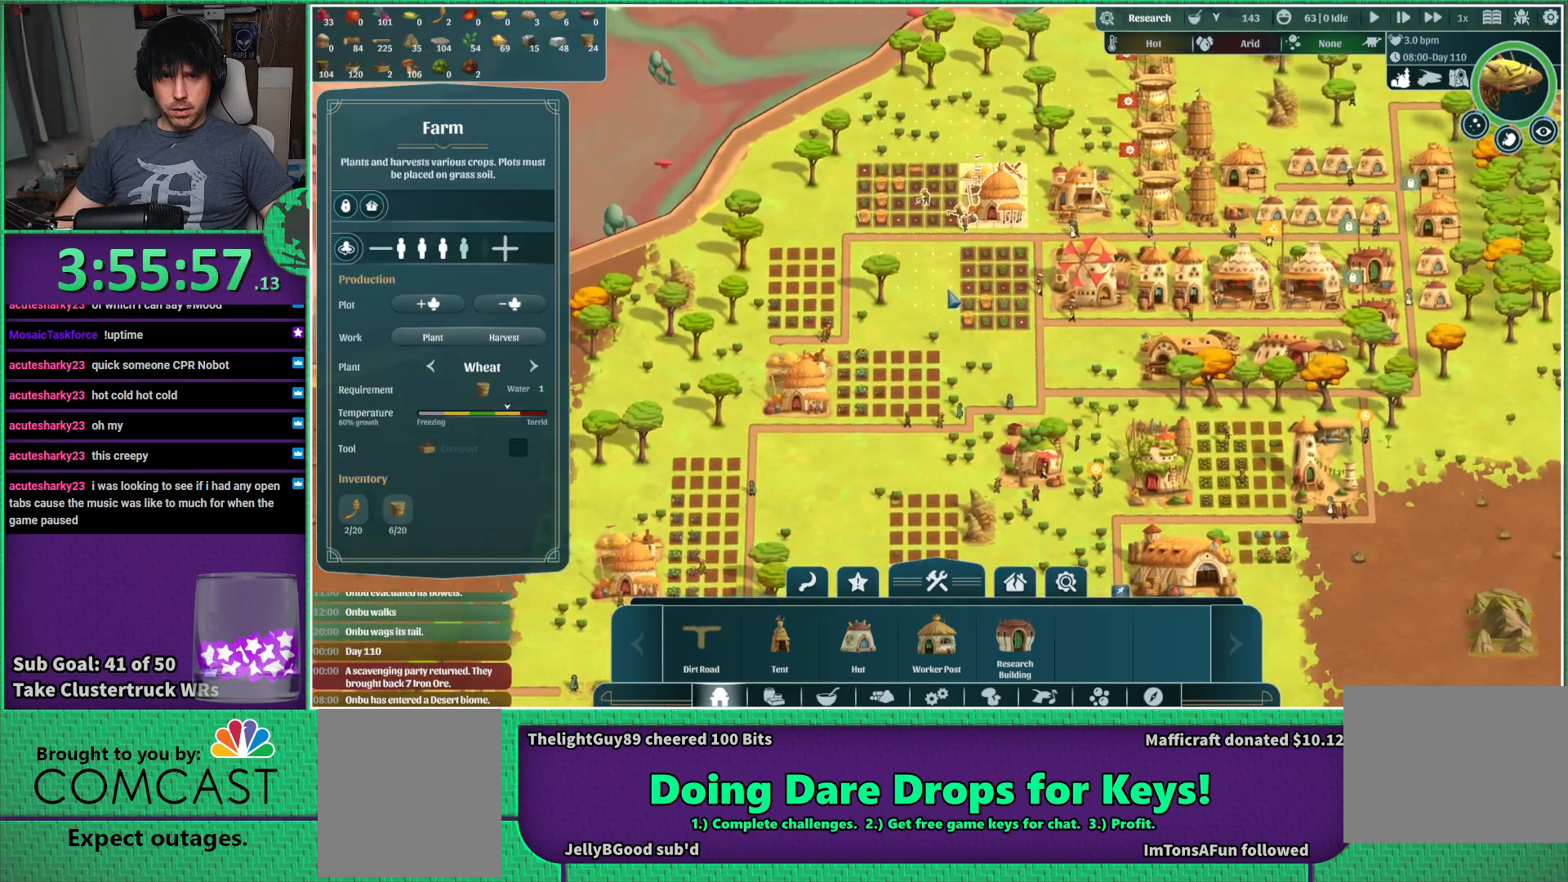
{"keys": [], "events": [[117, "s", "up"]]}
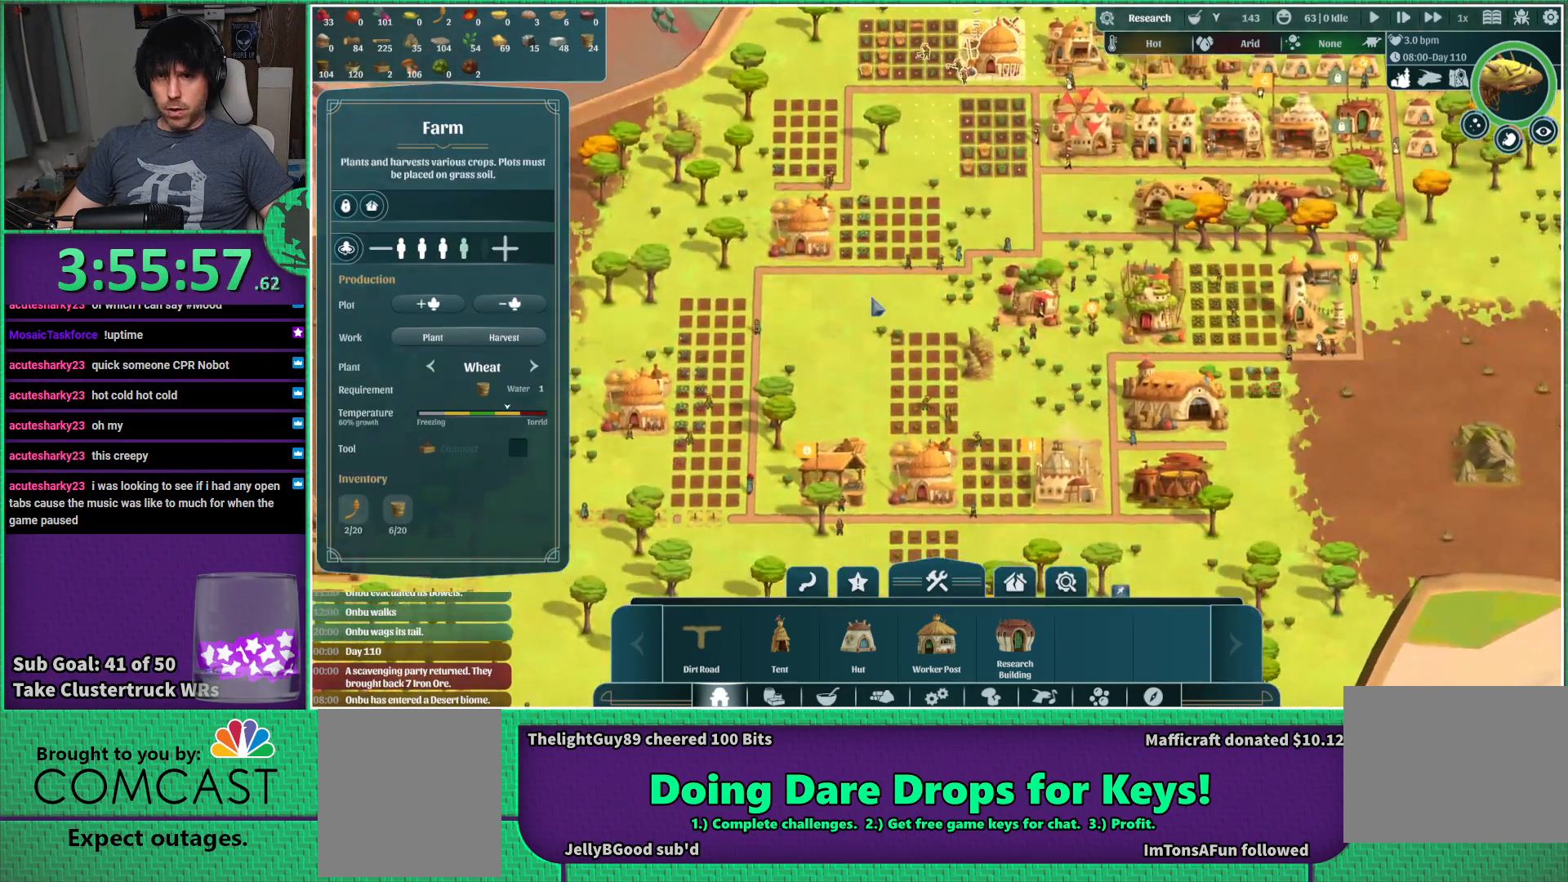
{"keys": [], "events": []}
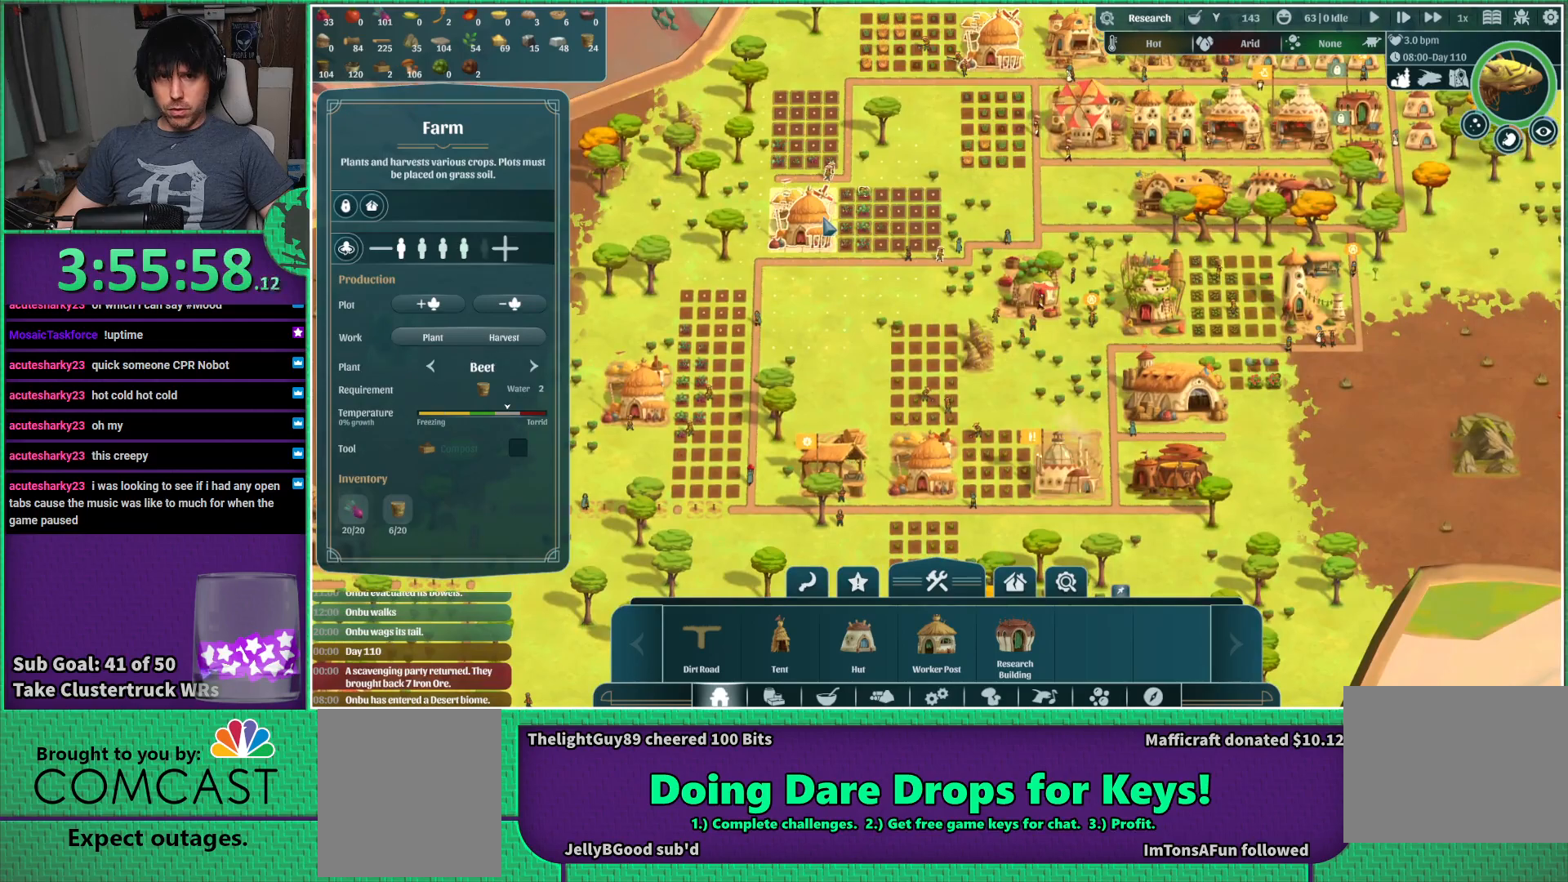
{"keys": ["s"], "events": [[450, "s", "down"]]}
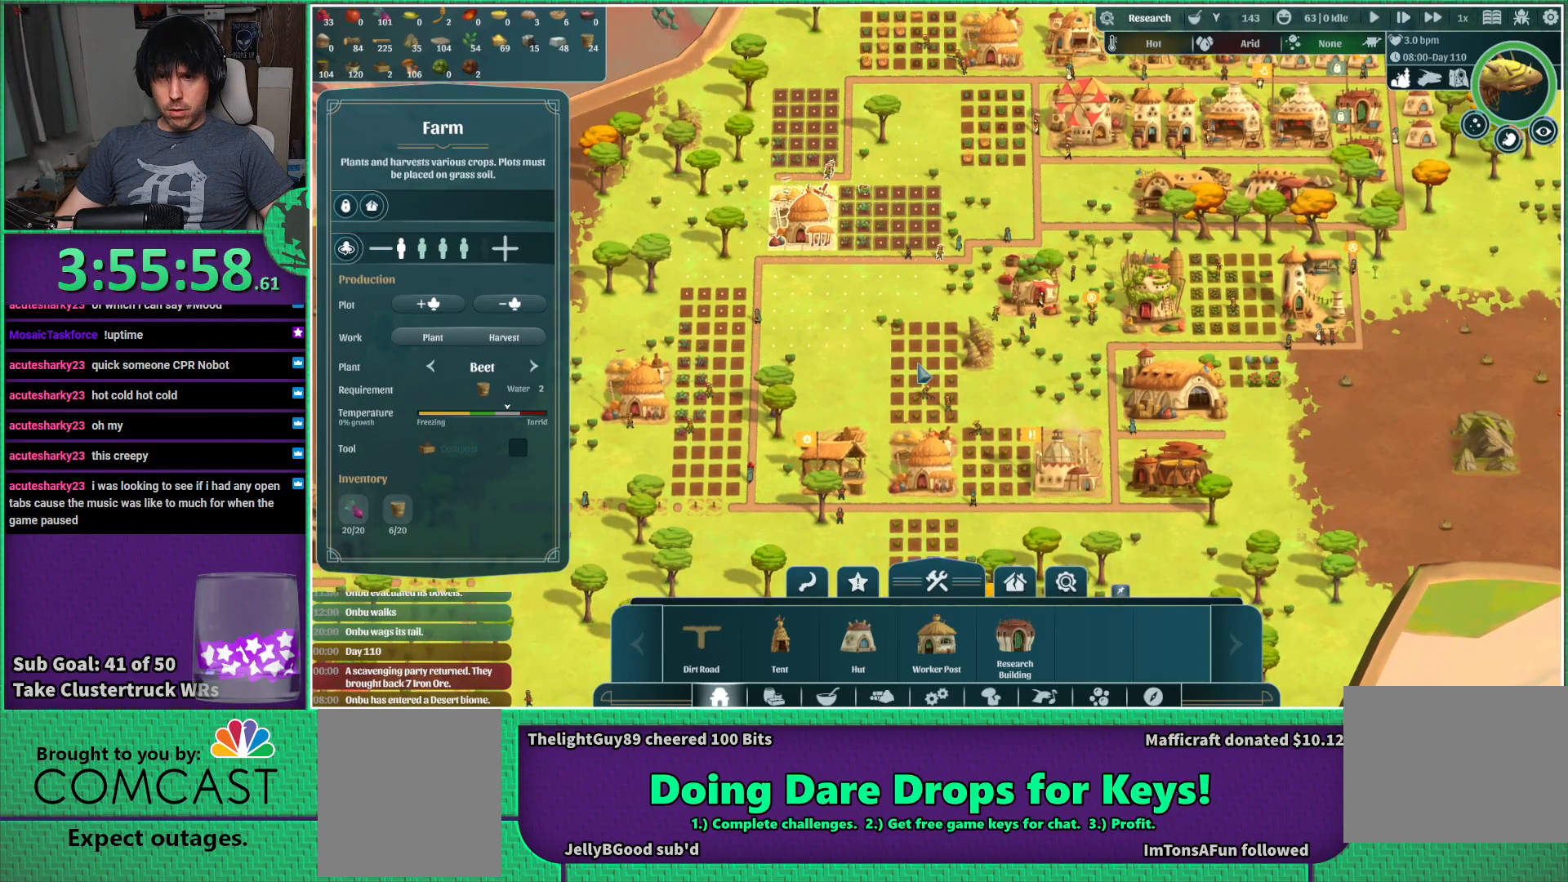
{"keys": [], "events": [[50, "s", "up"]]}
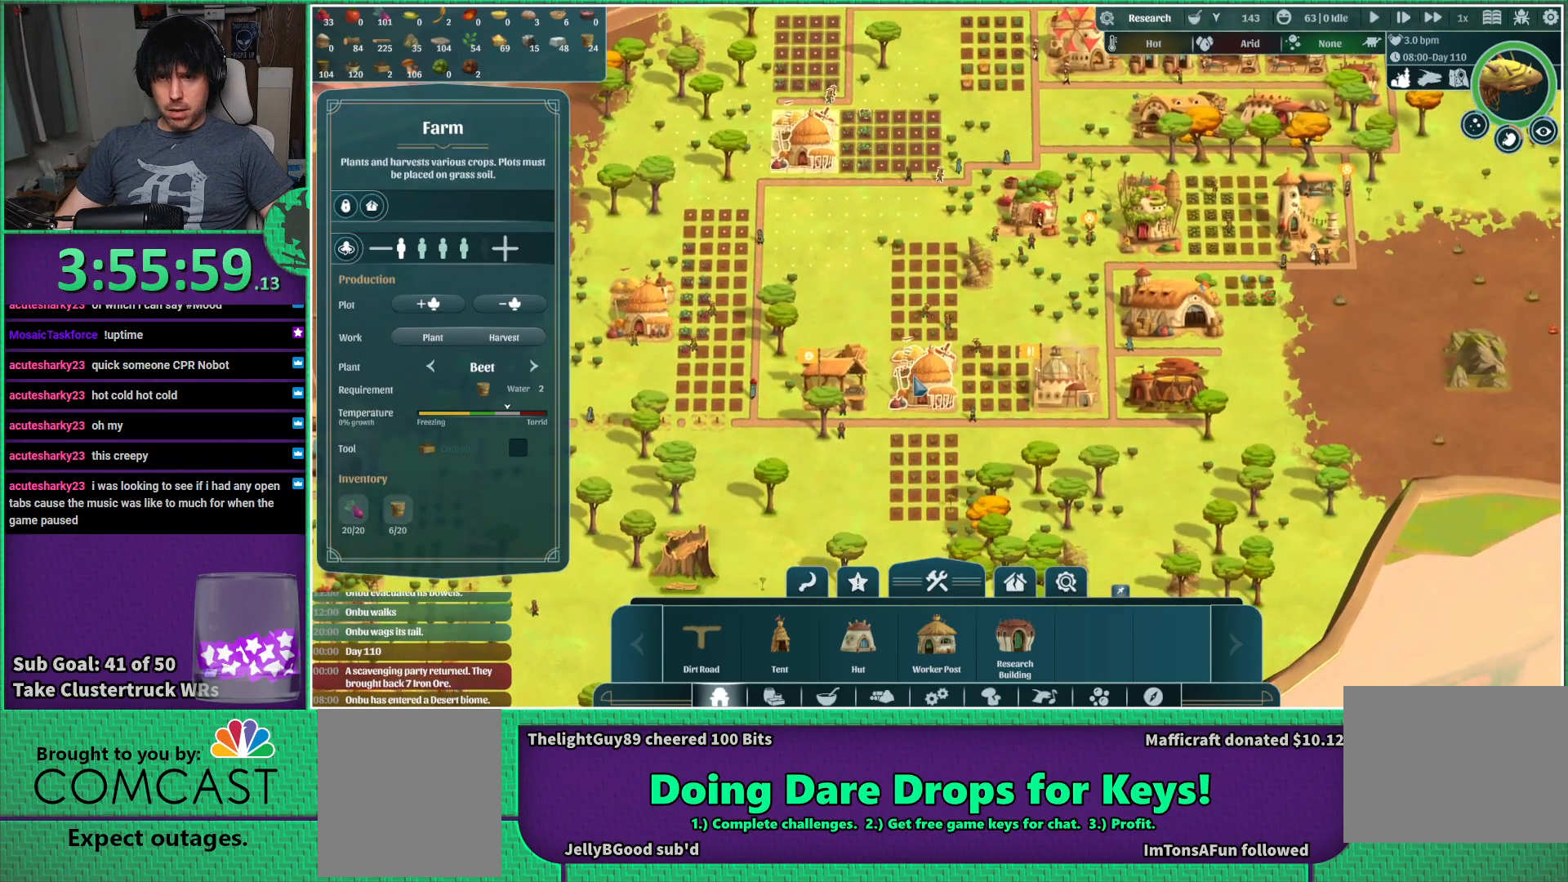
{"keys": ["a"], "events": [[417, "a", "down"]]}
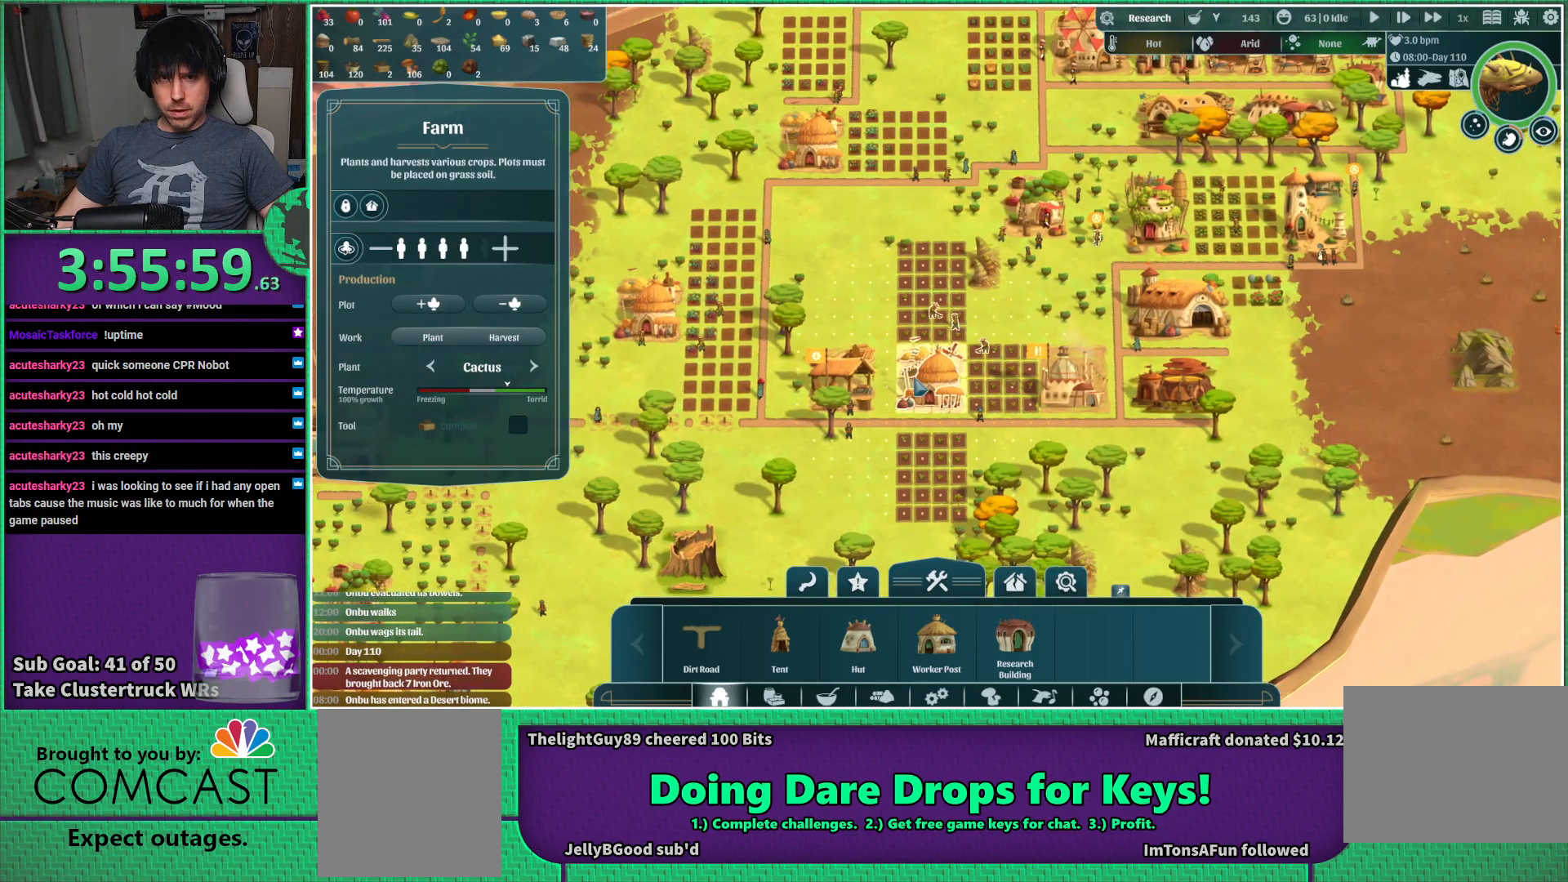
{"keys": [], "events": [[167, "a", "up"]]}
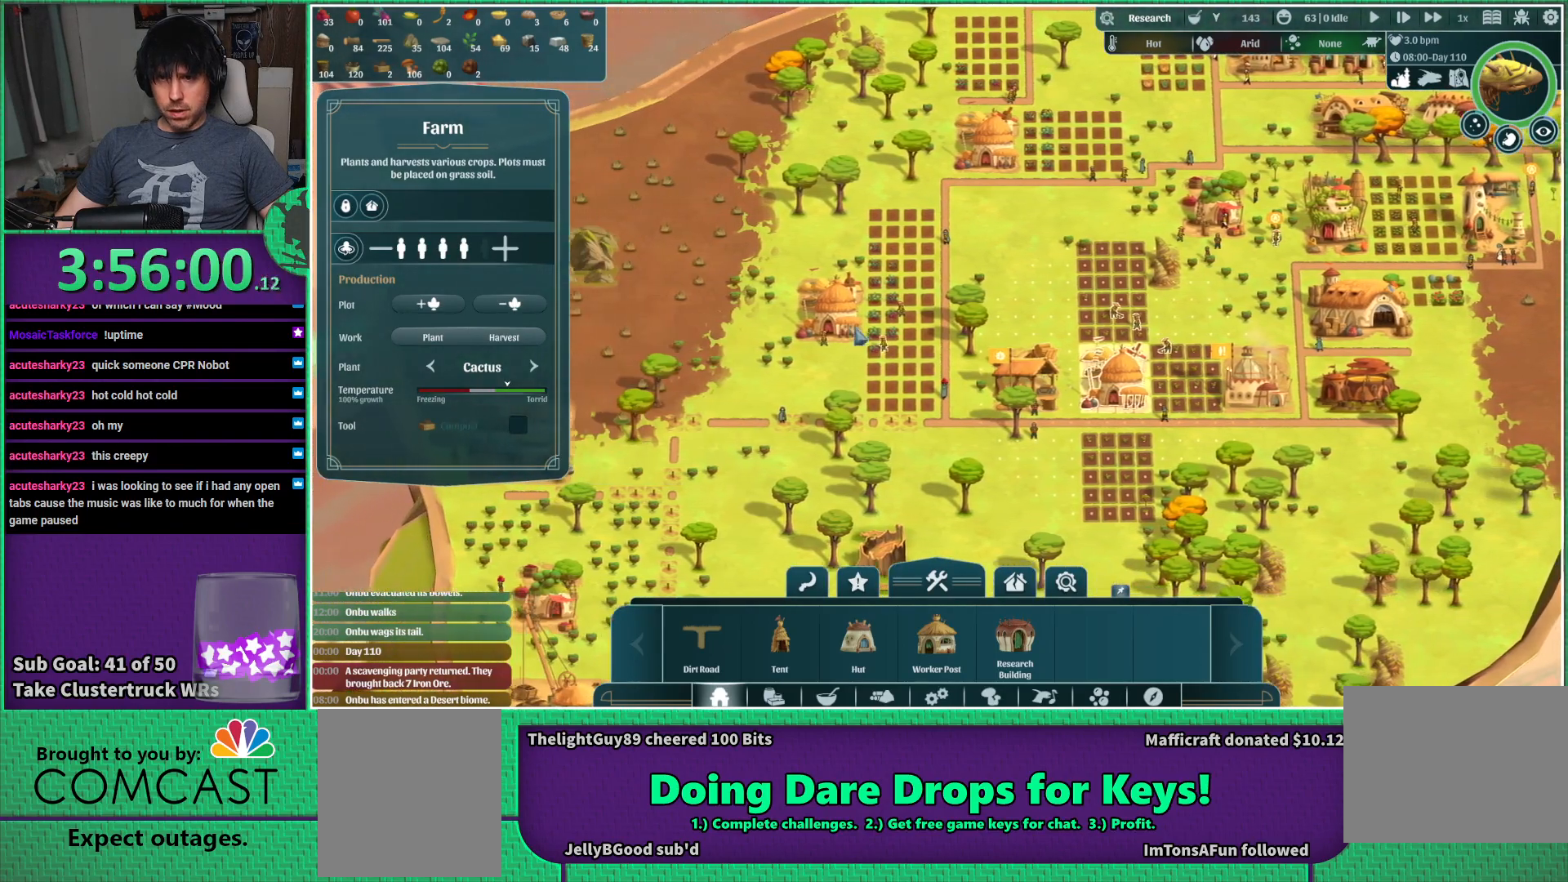
{"keys": [], "events": []}
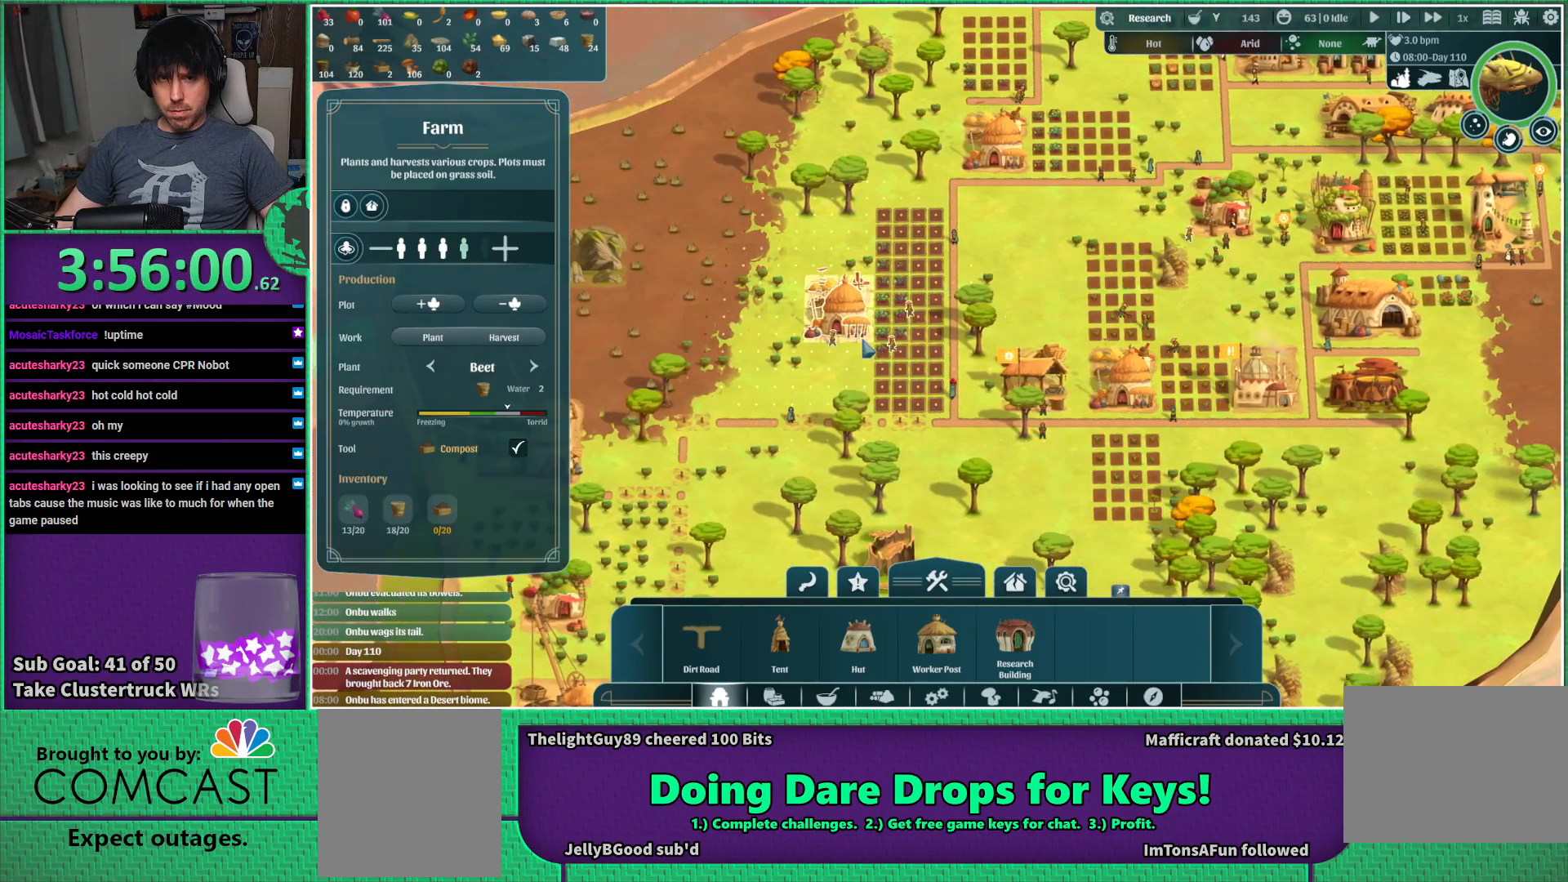
{"keys": [], "events": [[334, "s", "down"], [467, "s", "up"]]}
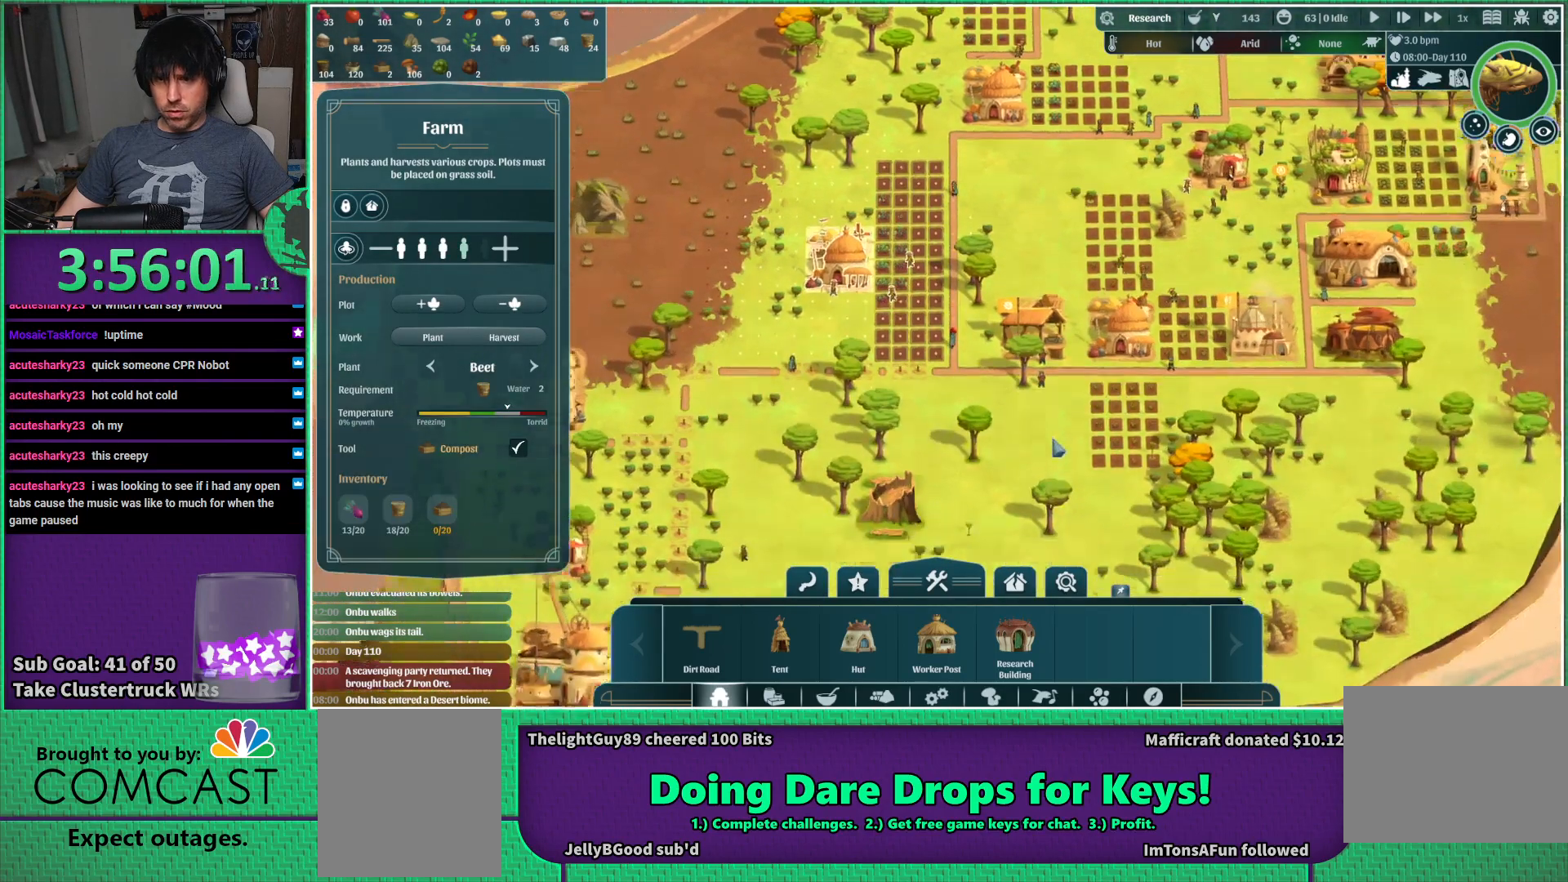
{"keys": [], "events": []}
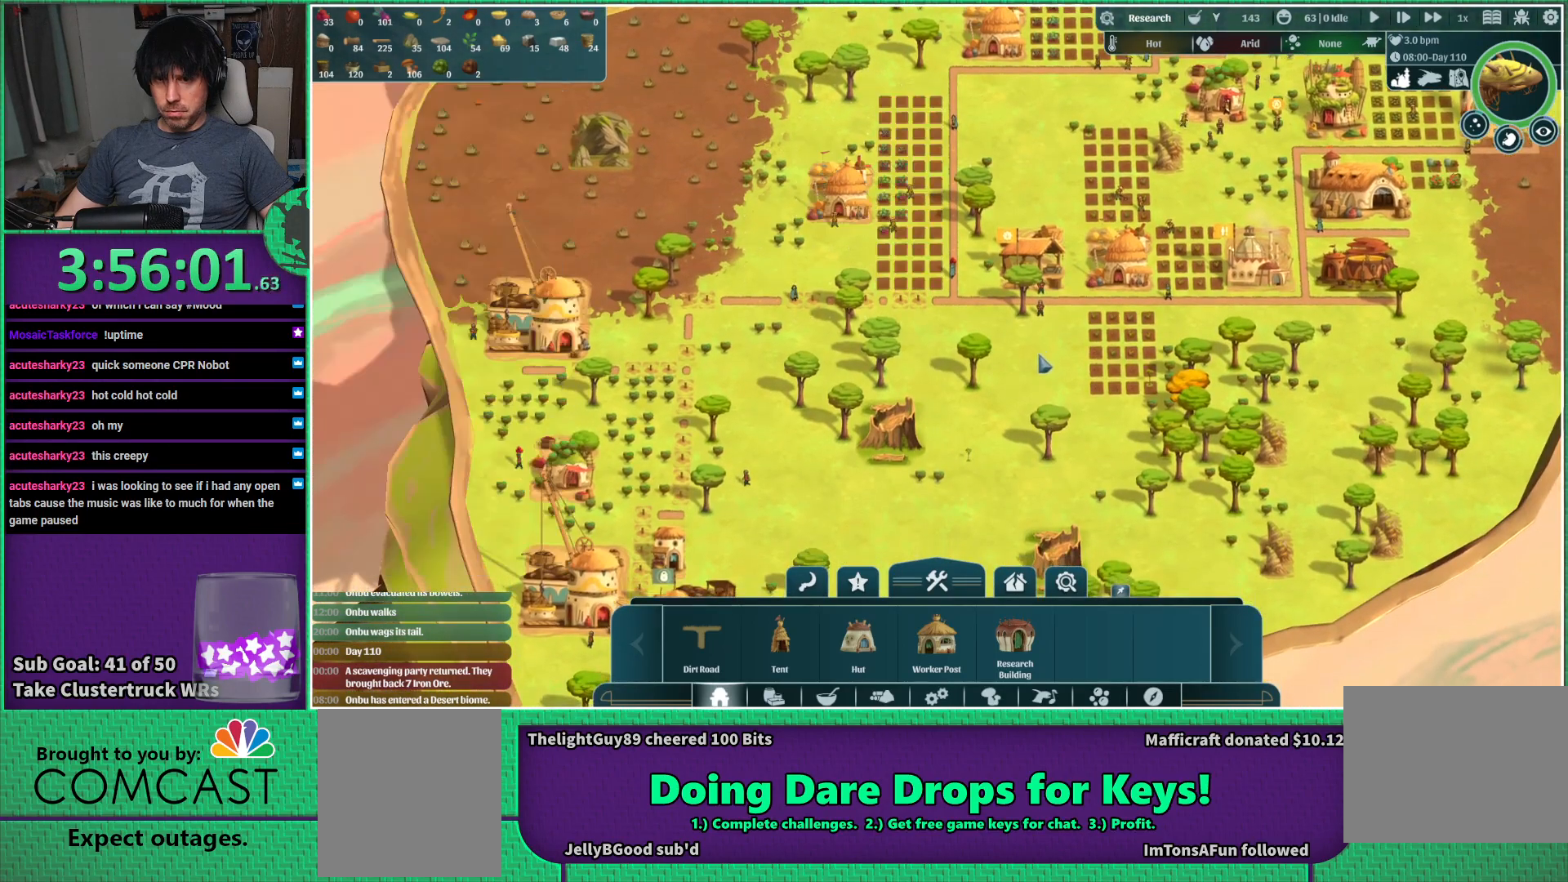
{"keys": [], "events": []}
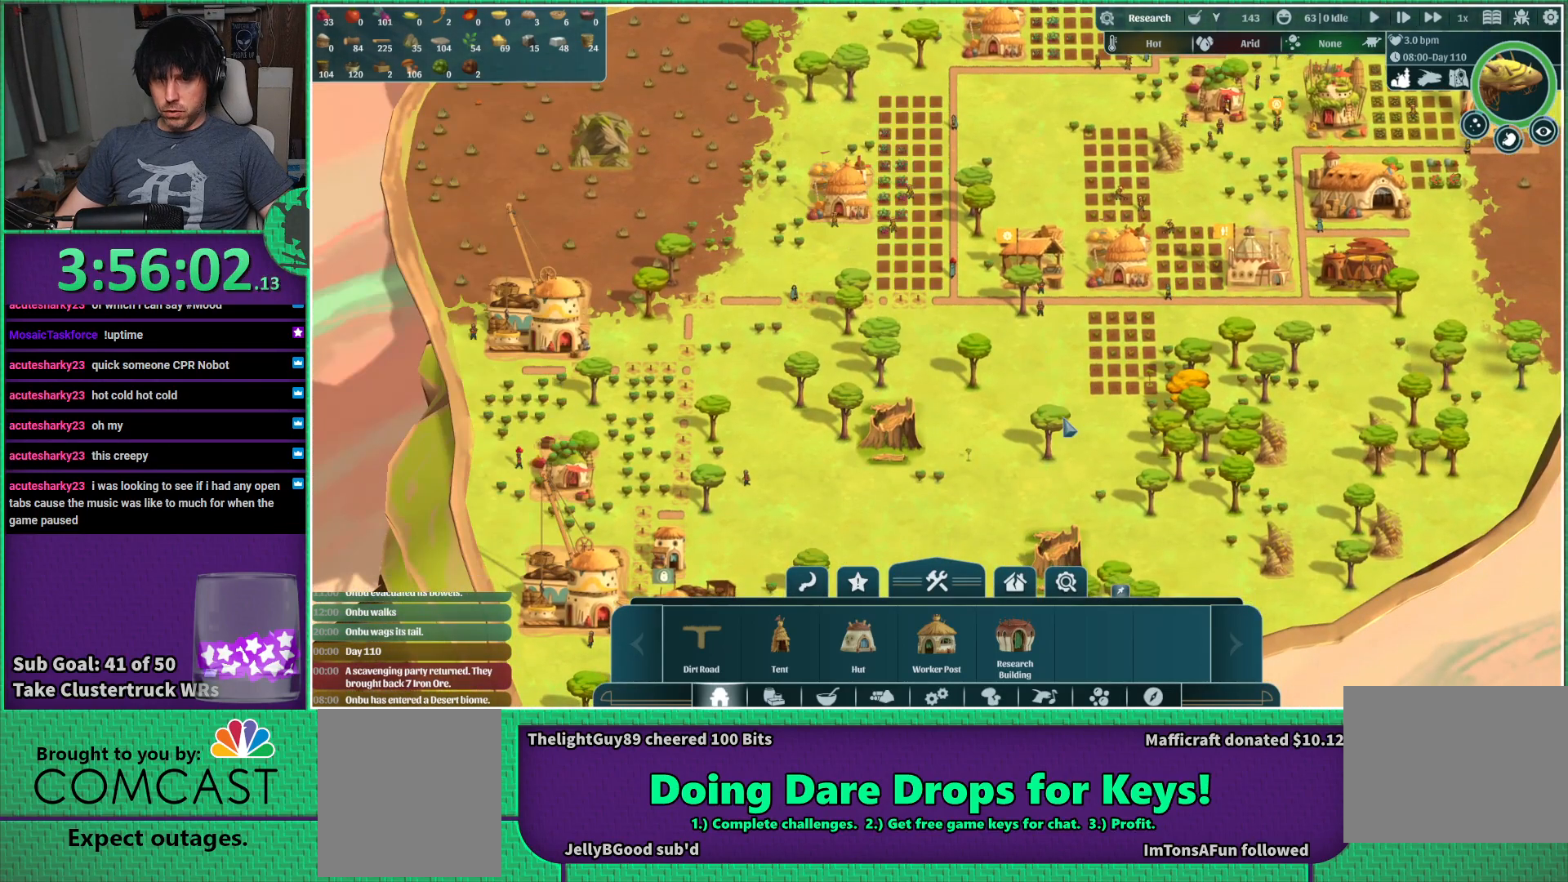
{"keys": ["a"], "events": [[284, "s", "down"], [367, "a", "down"], [384, "s", "up"]]}
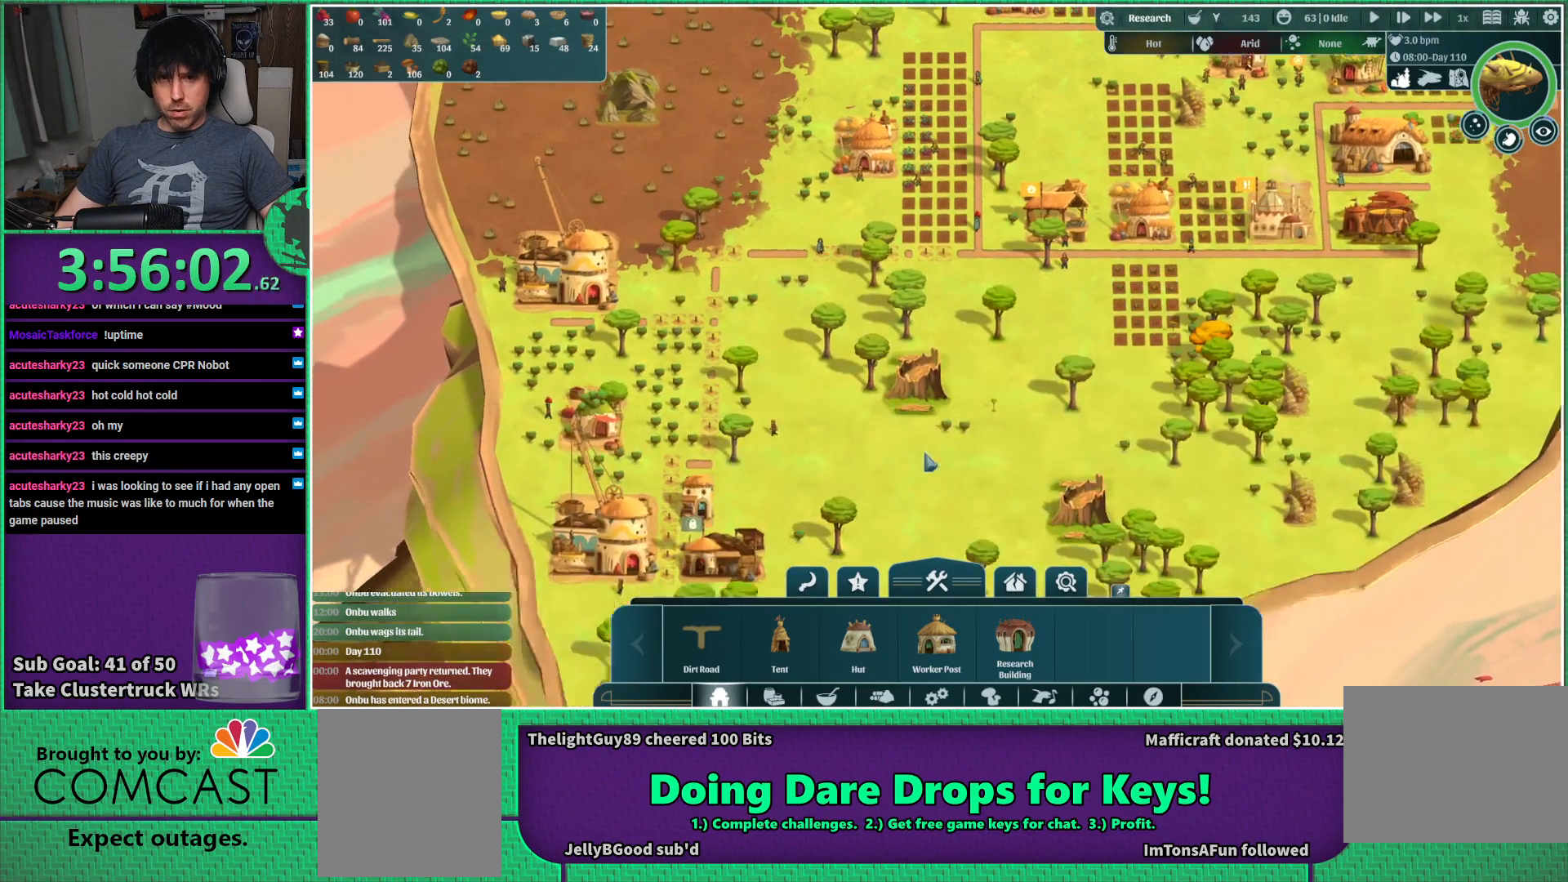
{"keys": [], "events": [[134, "a", "up"]]}
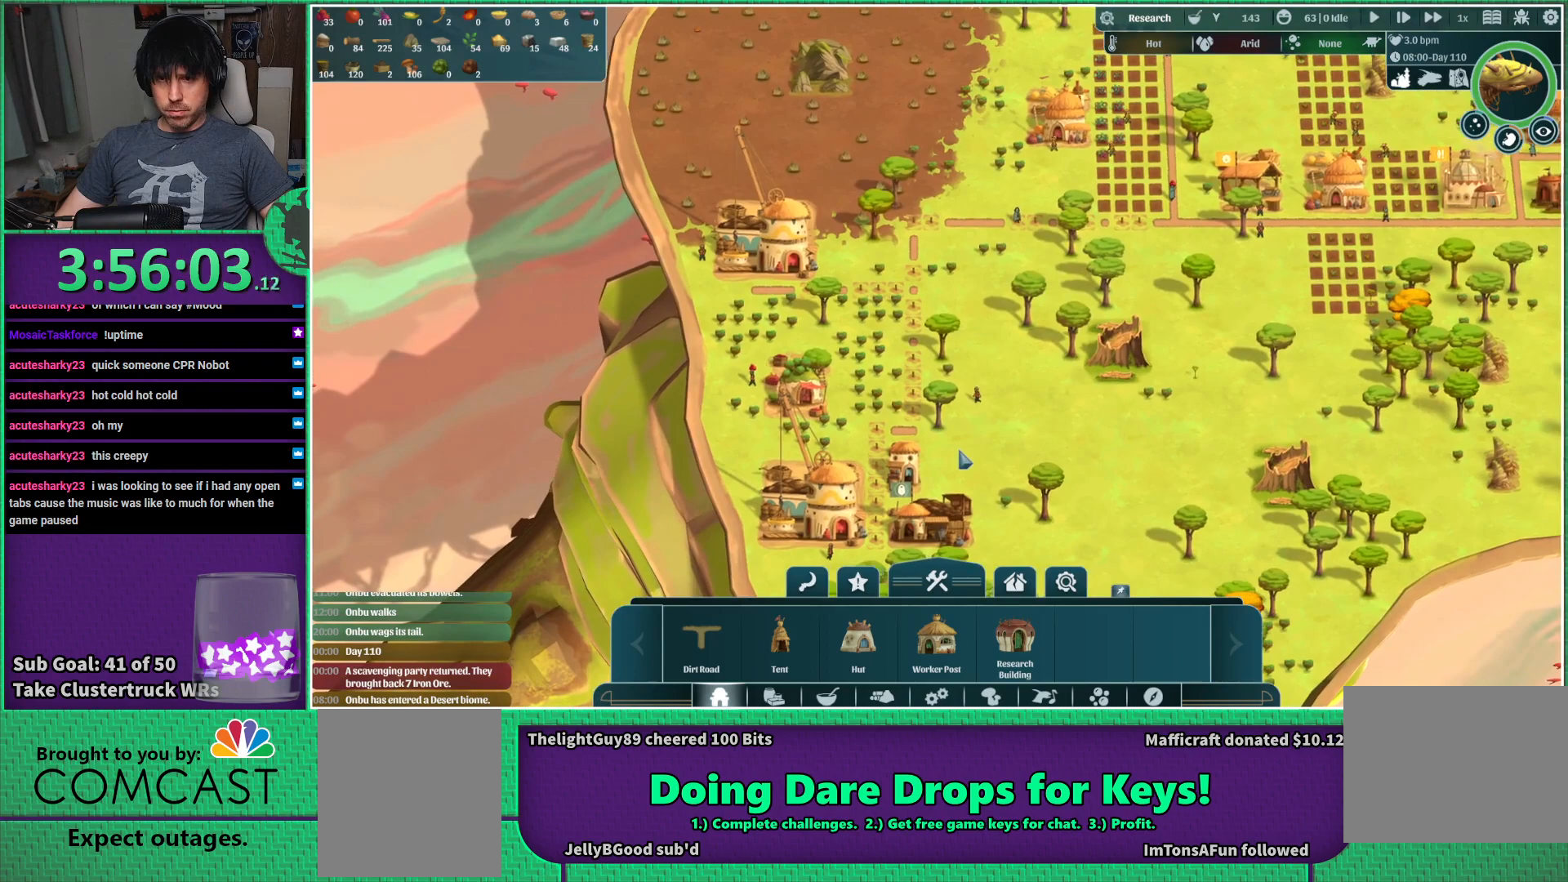
{"keys": [], "events": []}
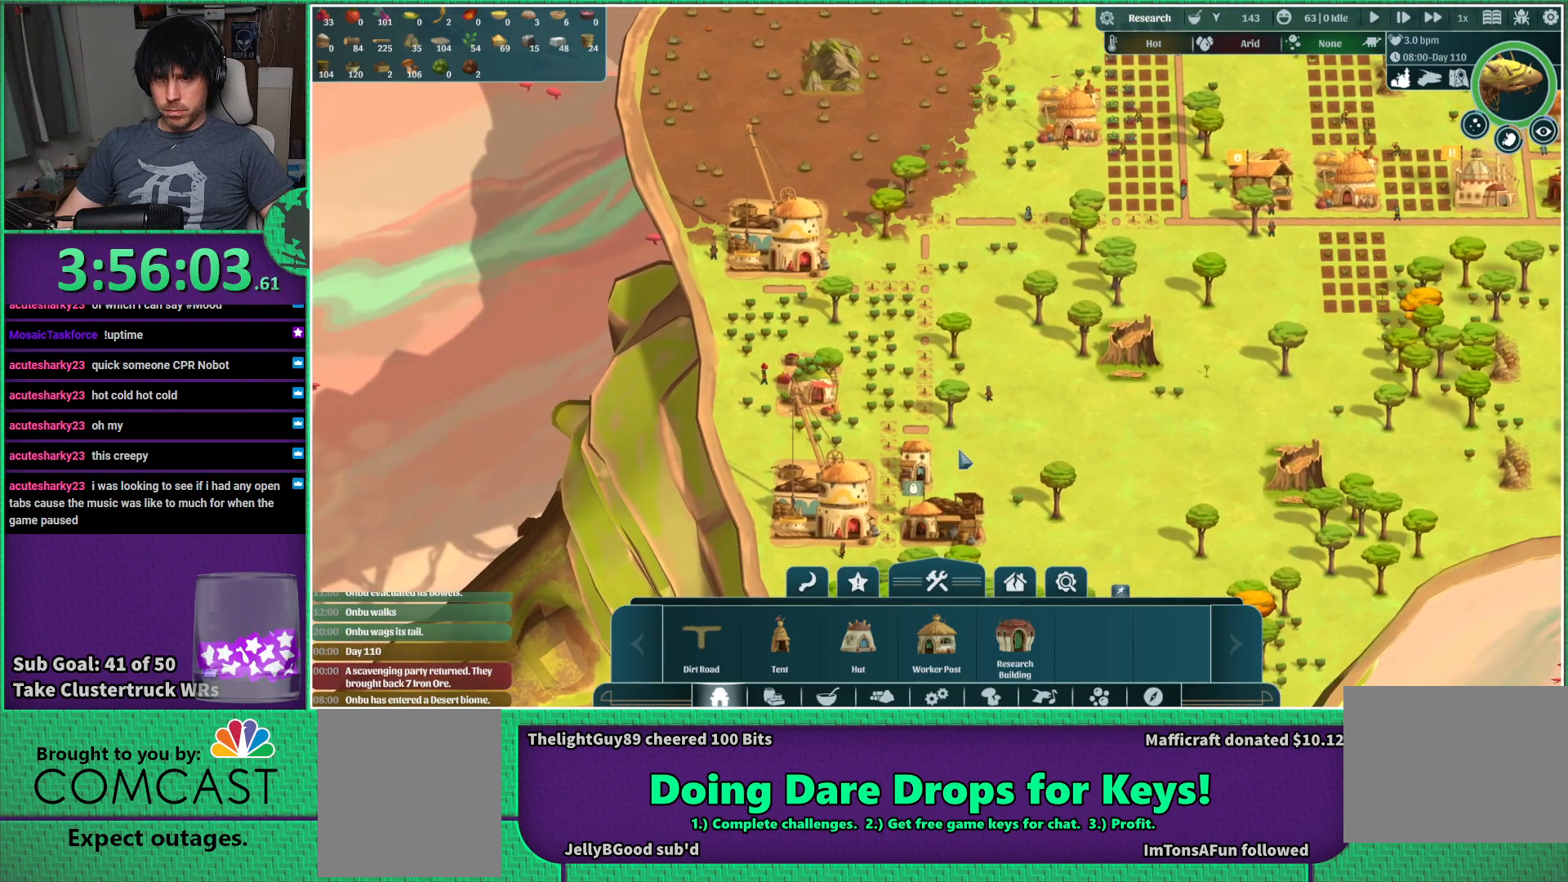
{"keys": [], "events": []}
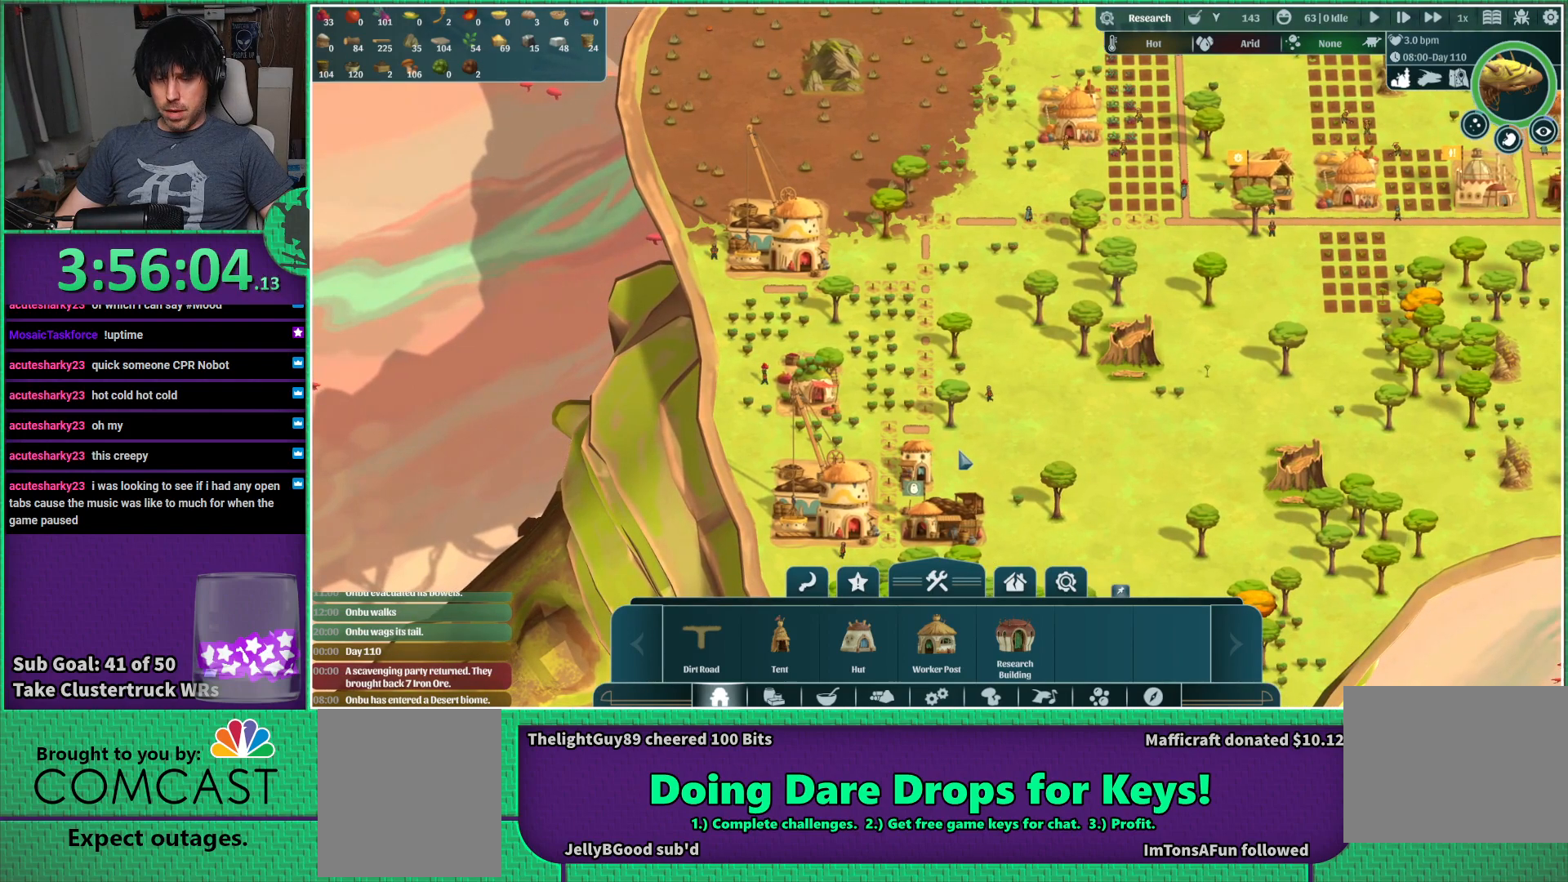
{"keys": [], "events": []}
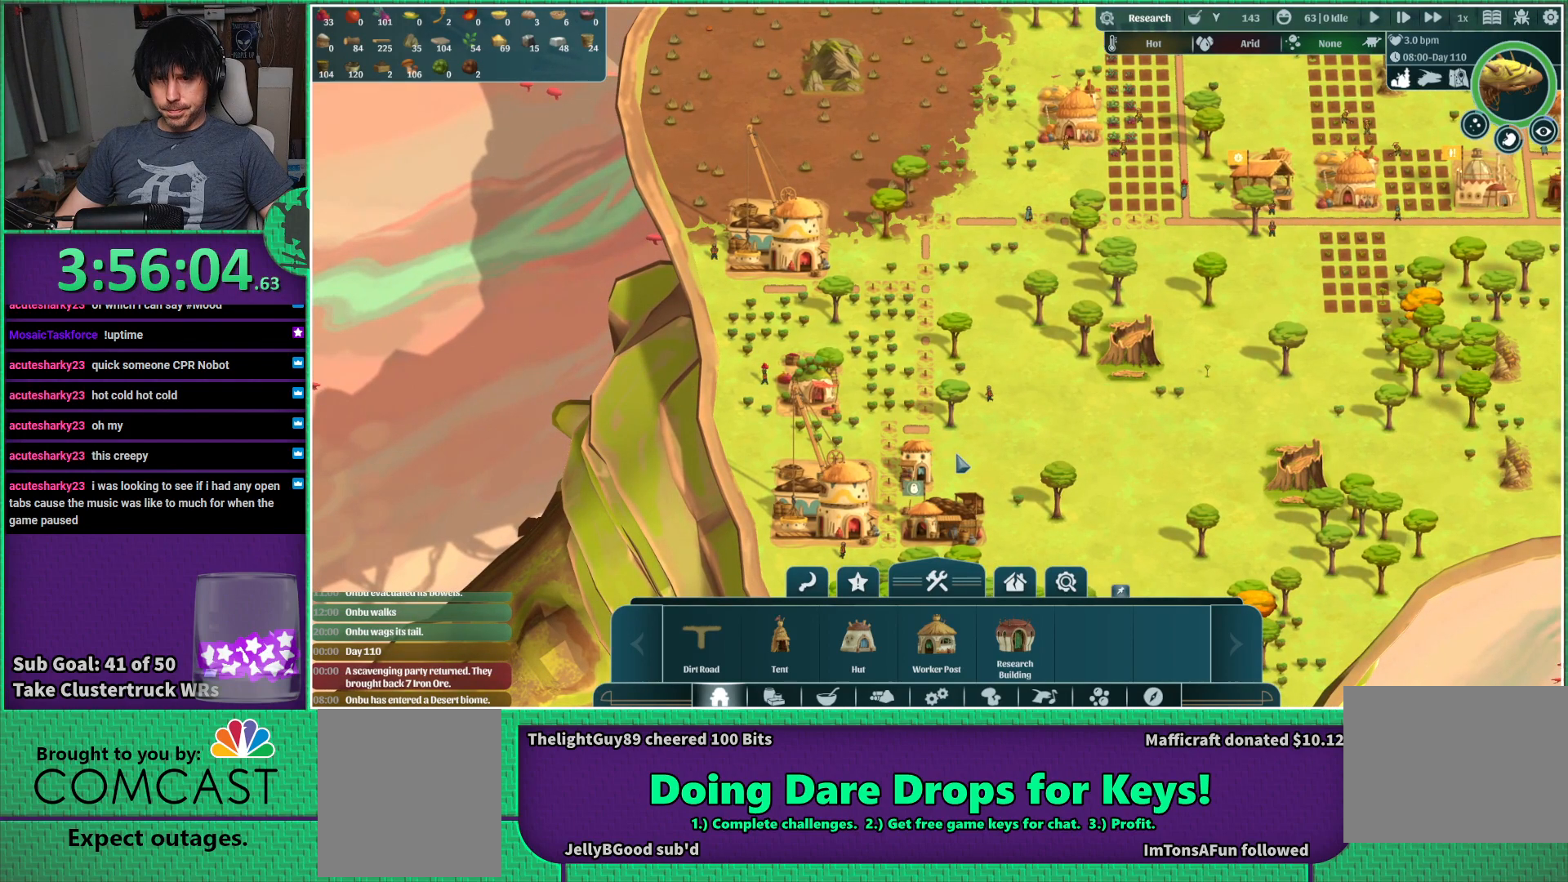
{"keys": [], "events": []}
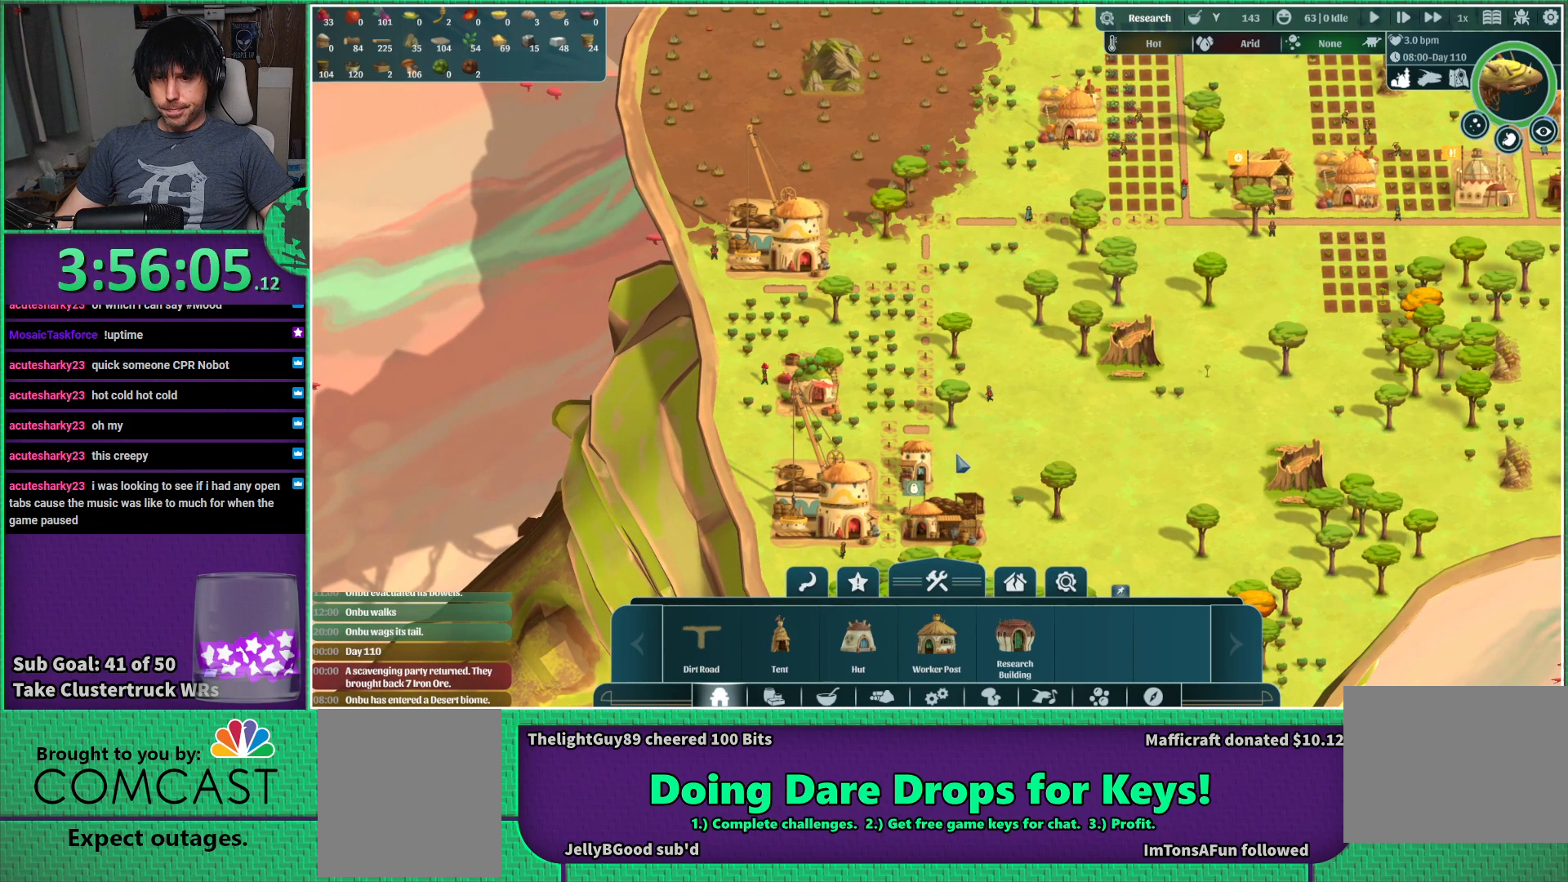
{"keys": [], "events": [[34, "d", "down"], [184, "d", "up"], [200, "s", "down"], [300, "s", "up"]]}
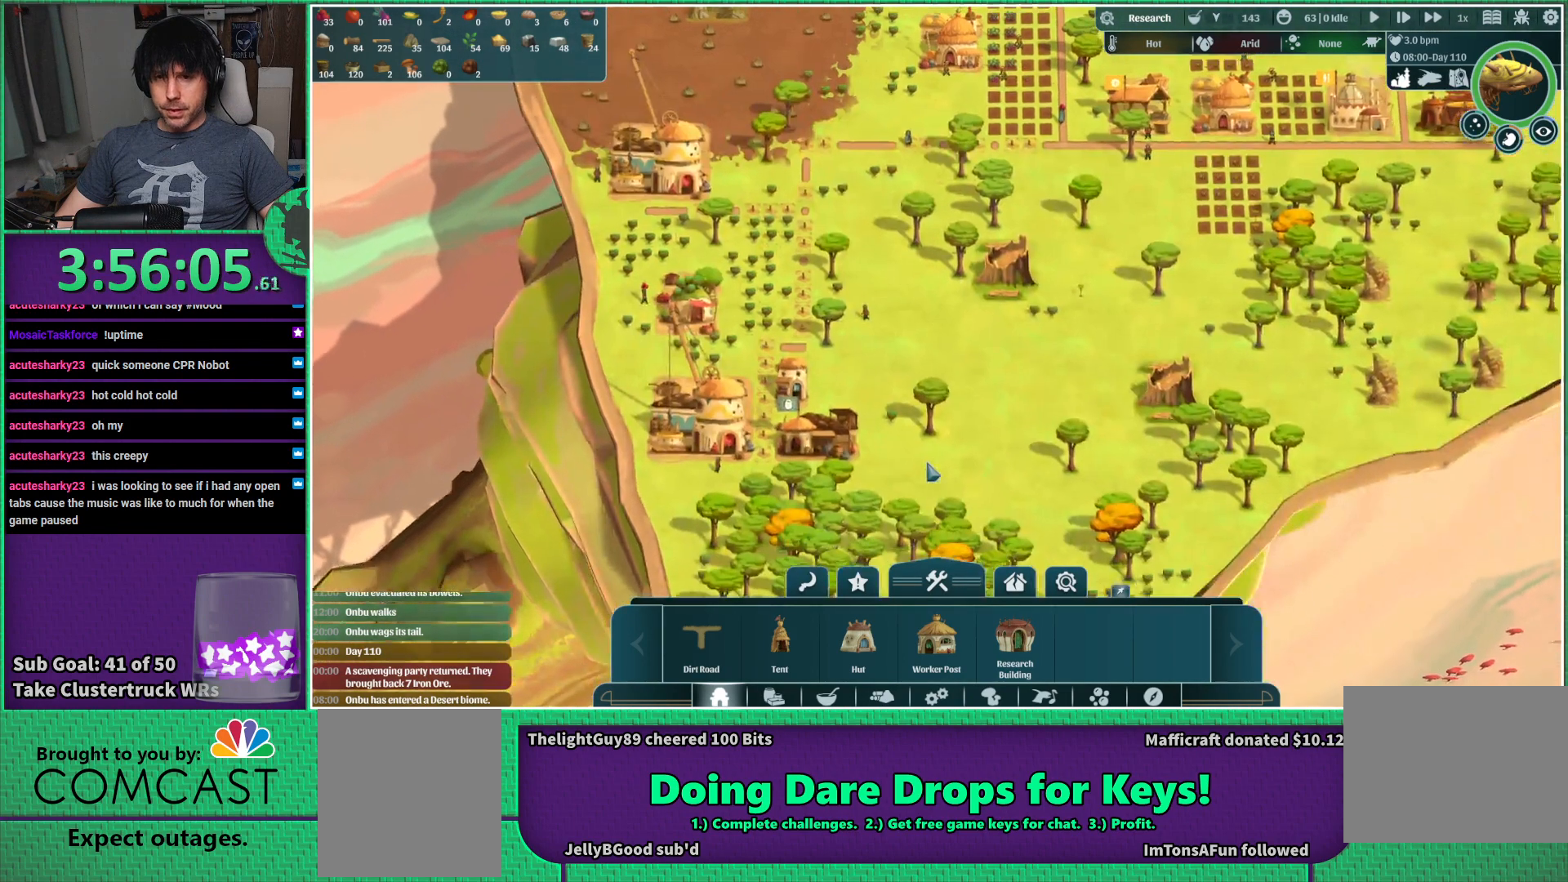
{"keys": [], "events": []}
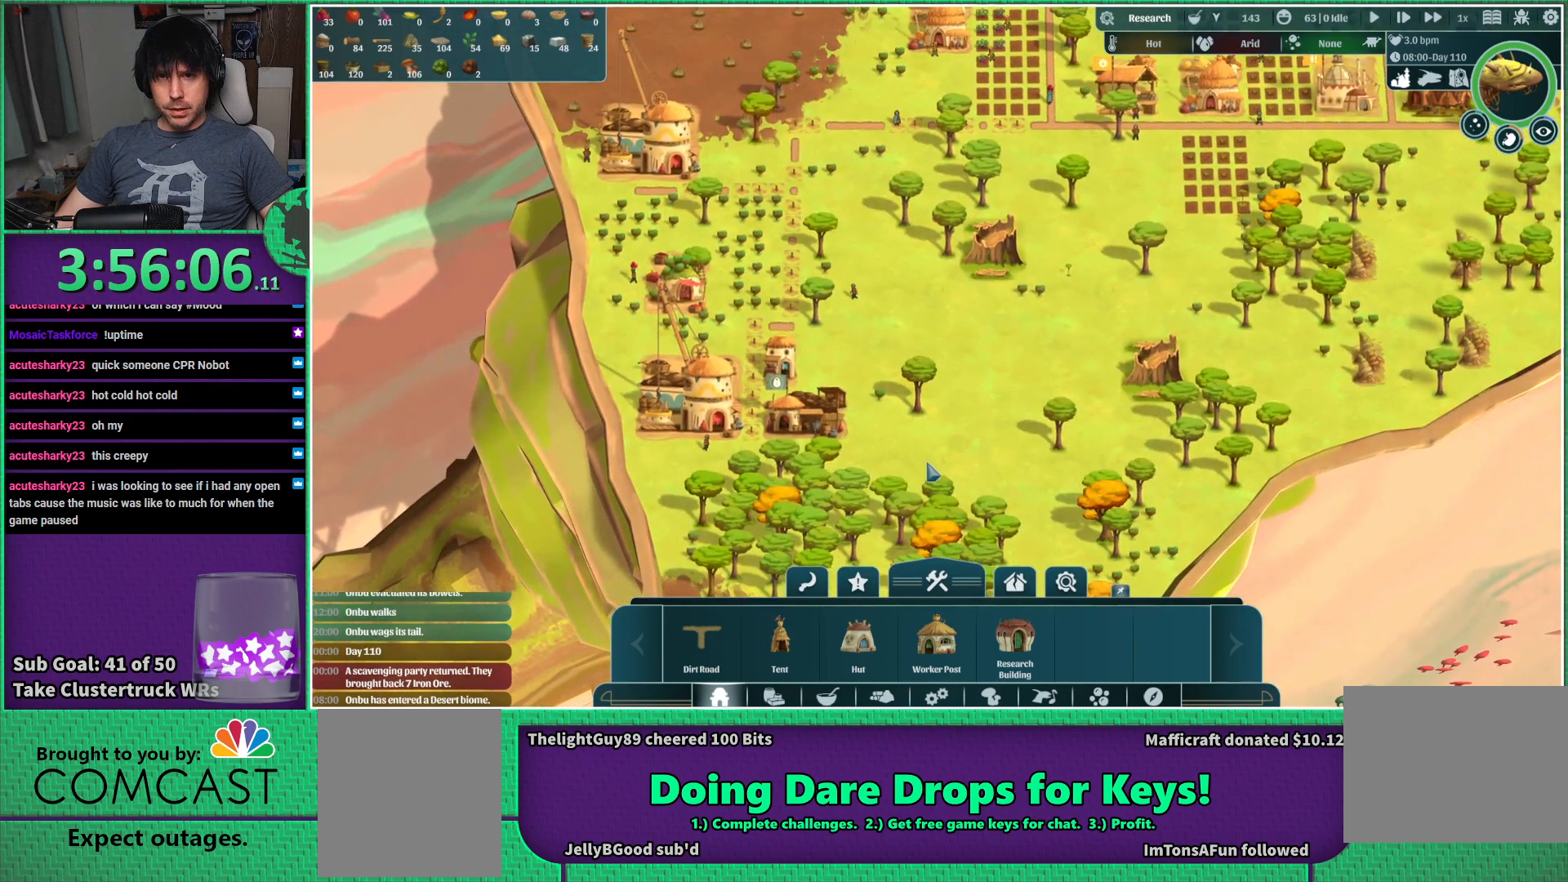
{"keys": ["a"], "events": [[284, "w", "down"], [367, "w", "up"], [400, "a", "down"]]}
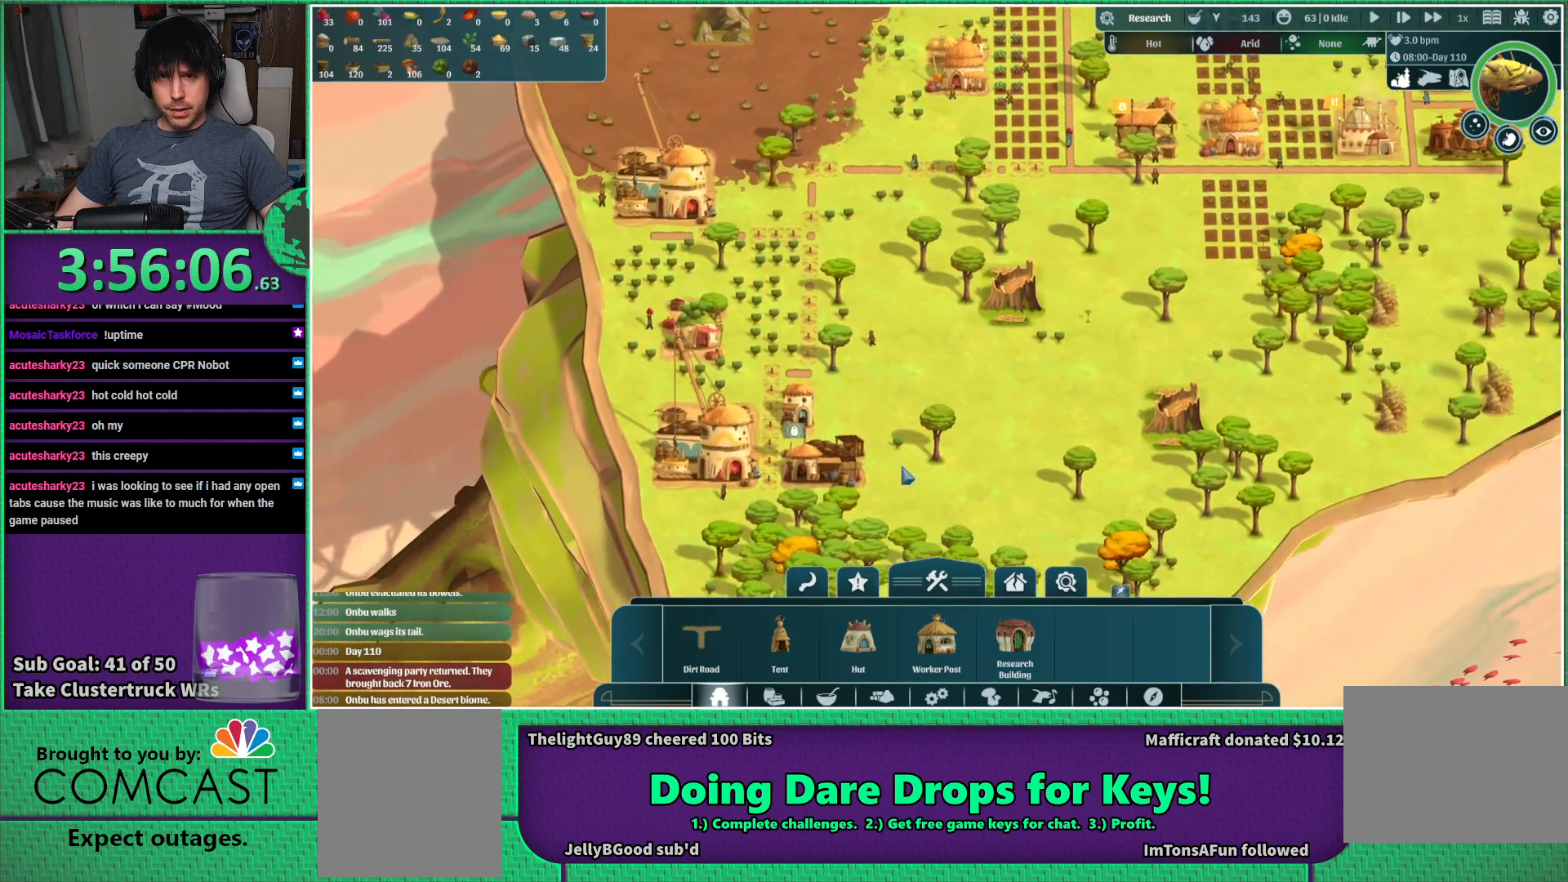
{"keys": [], "events": [[50, "a", "up"]]}